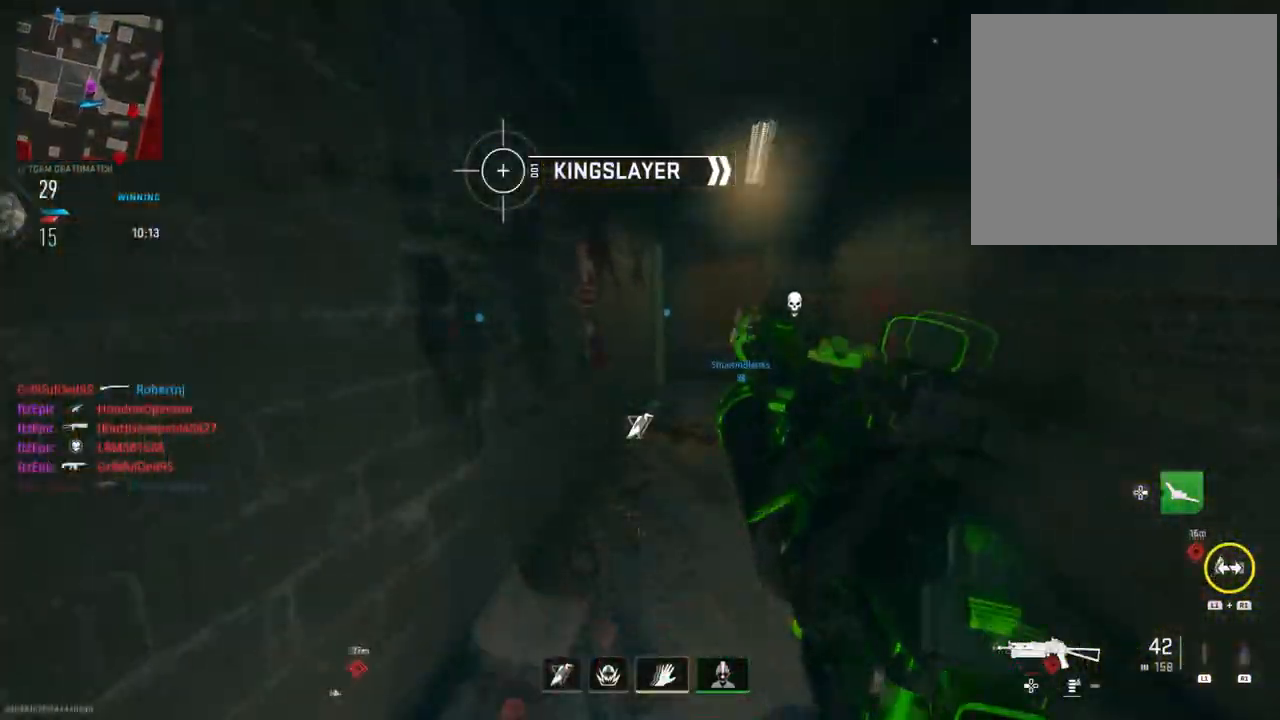
Gameplay with a controller (PlayStation layout); each line is a JSON object with the inputs held at the frame after it. "events" lists button and stick changes between this image and that frame as [ms after this image, input, new state], when the widget could be followed in between.
{"buttons": [], "left_stick": "up-right", "right_stick": "center", "events": [[234, "left_stick", "up-right"]]}
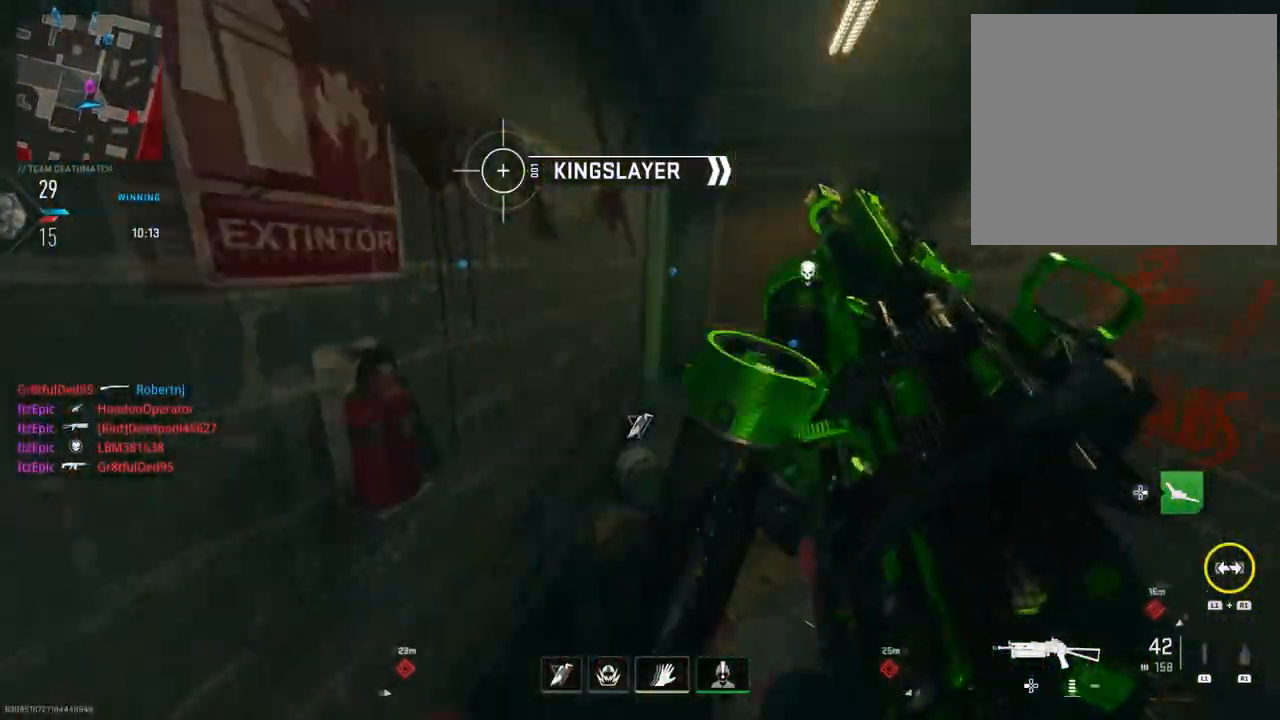
{"buttons": [], "left_stick": "up-right", "right_stick": "center", "events": []}
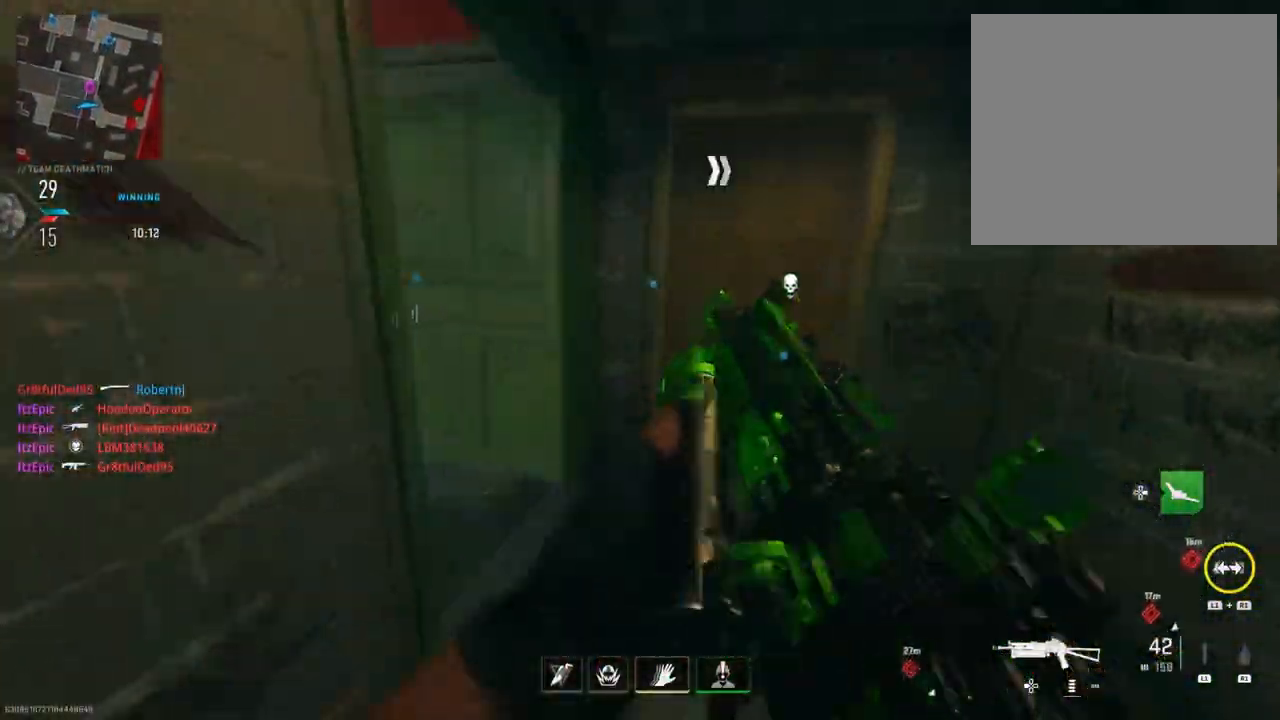
{"buttons": [], "left_stick": "left", "right_stick": "center", "events": [[83, "left_stick", "up"], [100, "right_stick", "left"], [283, "left_stick", "left"], [417, "right_stick", "center"]]}
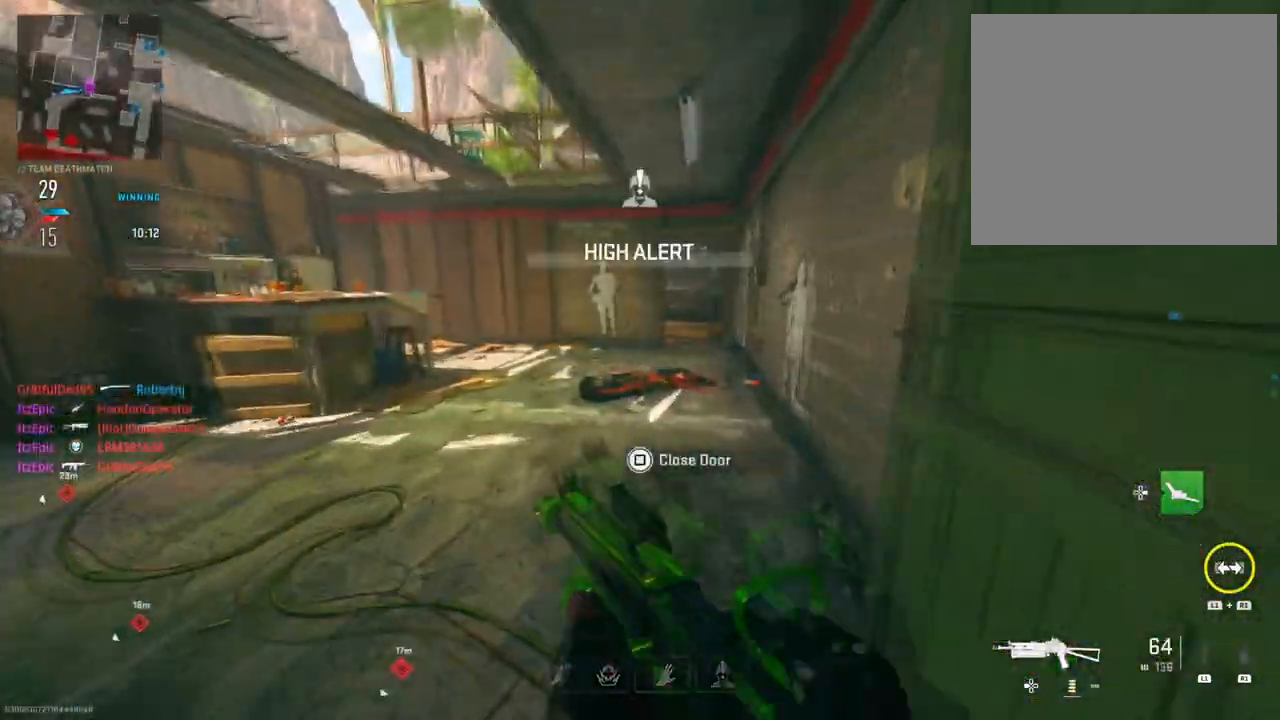
{"buttons": [], "left_stick": "left", "right_stick": "right", "events": [[50, "right_stick", "left"], [417, "right_stick", "center"], [467, "right_stick", "right"]]}
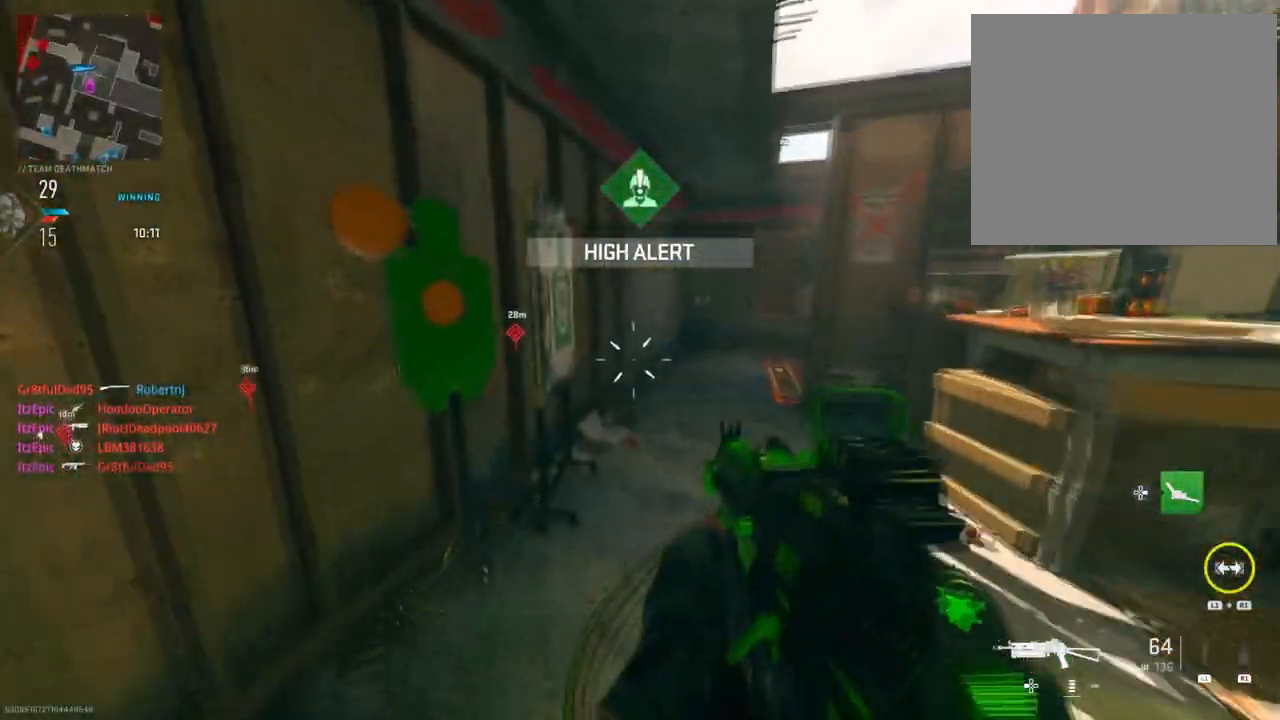
{"buttons": [], "left_stick": "up-right", "right_stick": "center", "events": [[200, "left_stick", "up"], [200, "right_stick", "center"], [367, "TRIANGLE", "down"], [433, "left_stick", "up-right"], [484, "TRIANGLE", "up"]]}
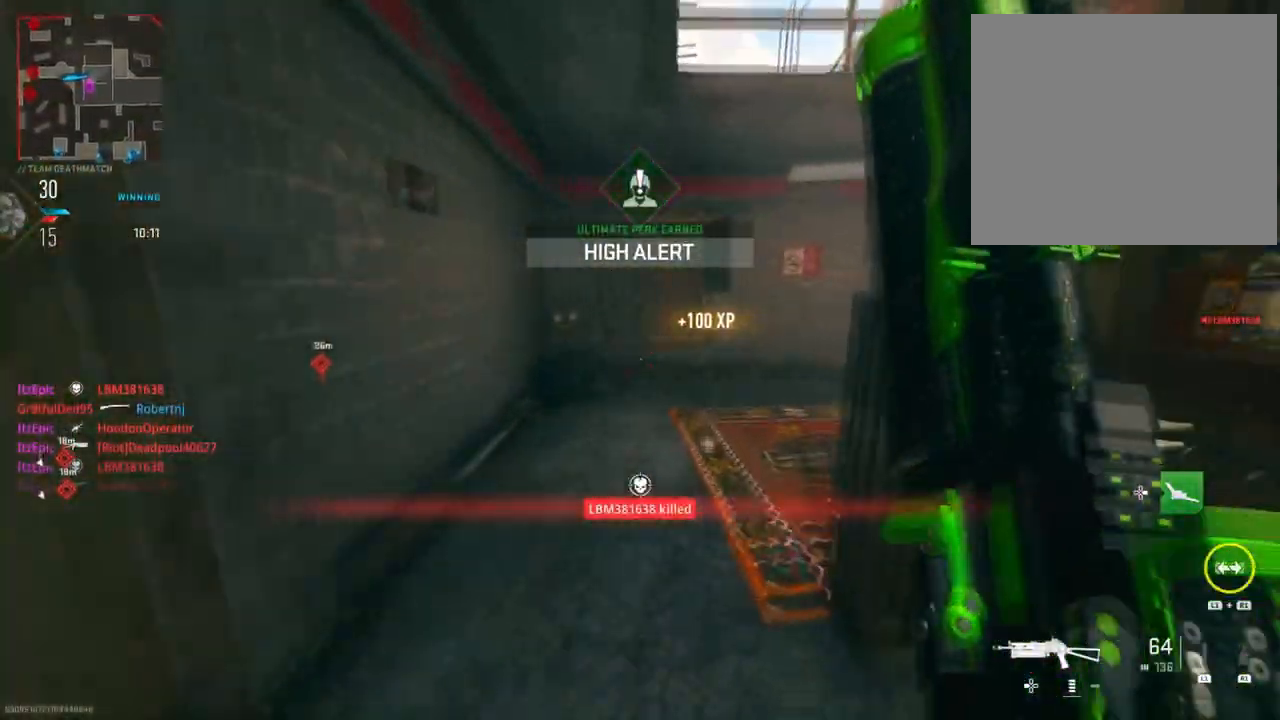
{"buttons": [], "left_stick": "center", "right_stick": "right", "events": [[67, "TRIANGLE", "down"], [150, "TRIANGLE", "up"], [317, "right_stick", "right"], [434, "left_stick", "center"]]}
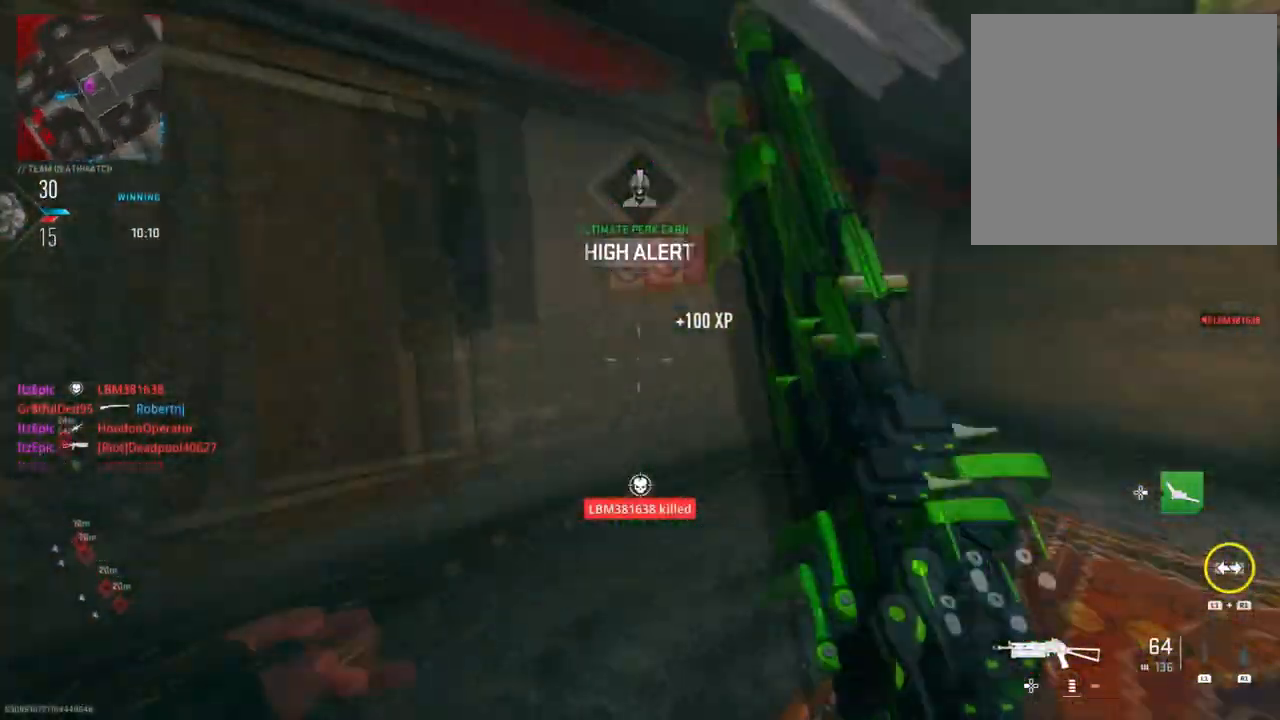
{"buttons": ["DPAD_LEFT"], "left_stick": "center", "right_stick": "center", "events": [[16, "DPAD_LEFT", "down"], [167, "right_stick", "center"], [383, "right_stick", "right"], [467, "right_stick", "center"]]}
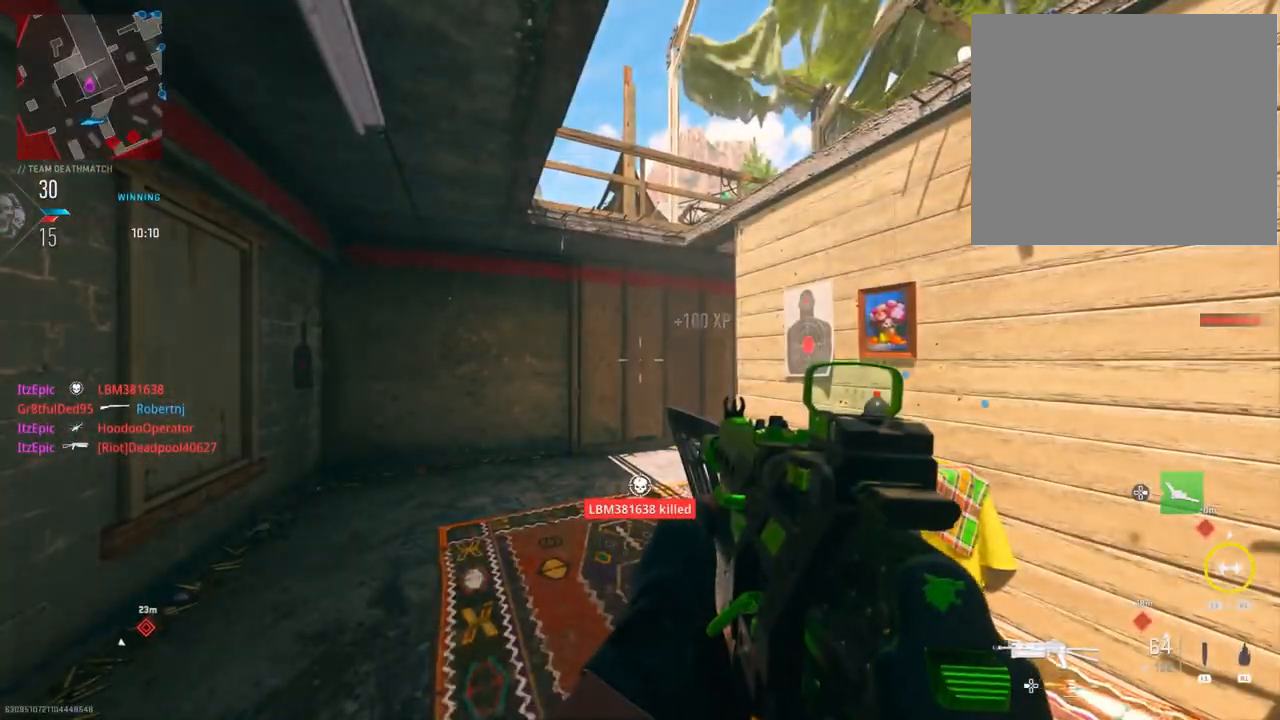
{"buttons": [], "left_stick": "center", "right_stick": "center", "events": [[334, "DPAD_LEFT", "up"]]}
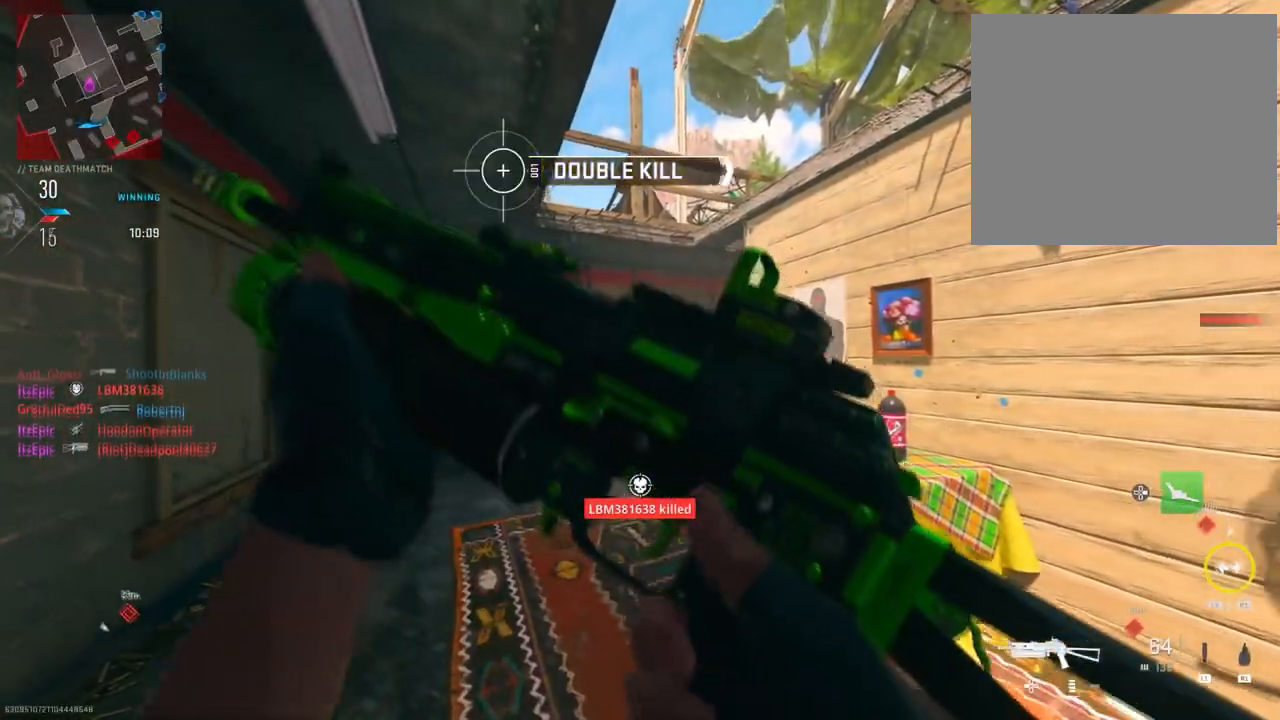
{"buttons": [], "left_stick": "center", "right_stick": "down-right", "events": [[367, "right_stick", "down-right"]]}
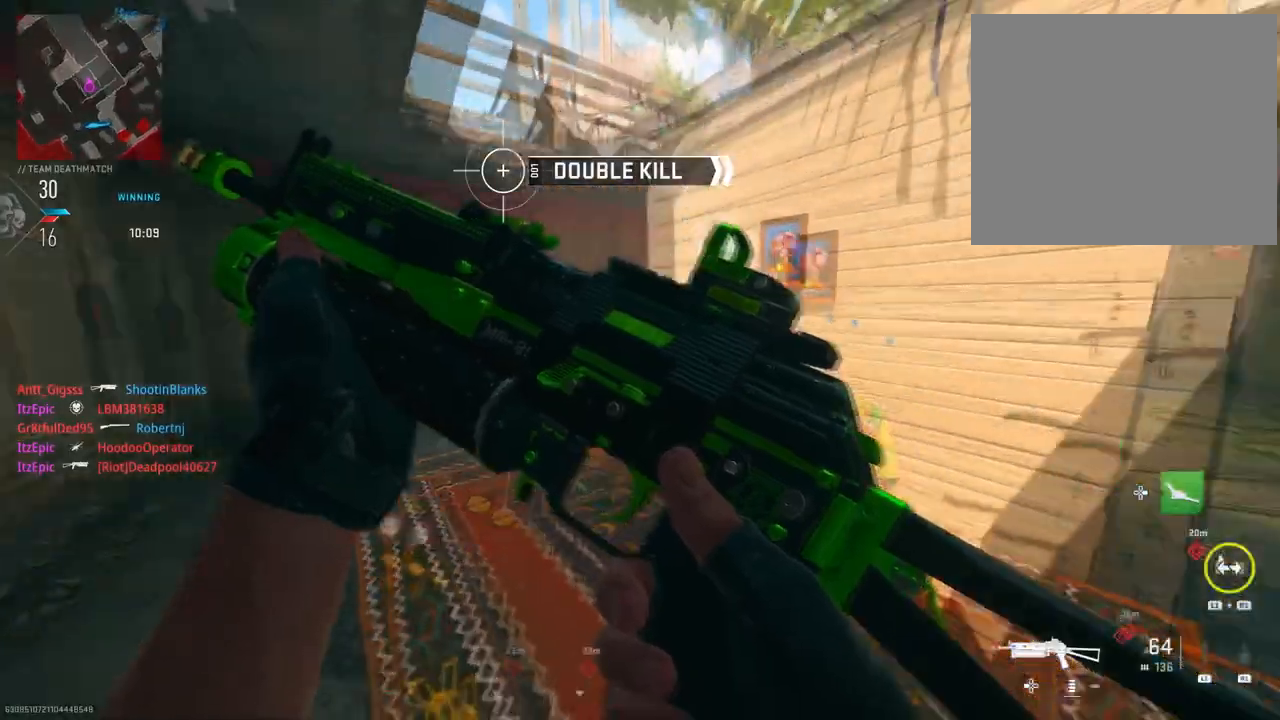
{"buttons": ["L2"], "left_stick": "center", "right_stick": "left", "events": [[150, "right_stick", "center"], [250, "left_stick", "up"], [417, "left_stick", "left"], [451, "L2", "down"], [484, "left_stick", "center"], [484, "right_stick", "left"]]}
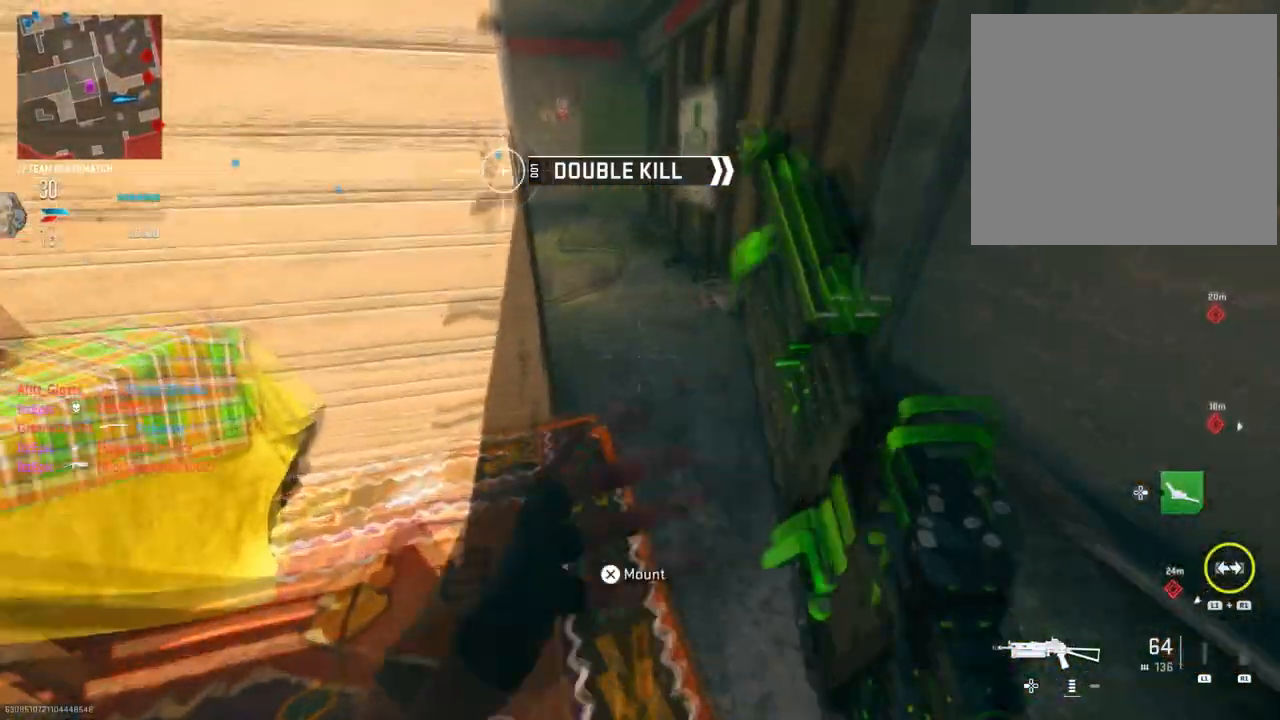
{"buttons": [], "left_stick": "center", "right_stick": "center", "events": [[100, "L2", "up"], [116, "right_stick", "center"]]}
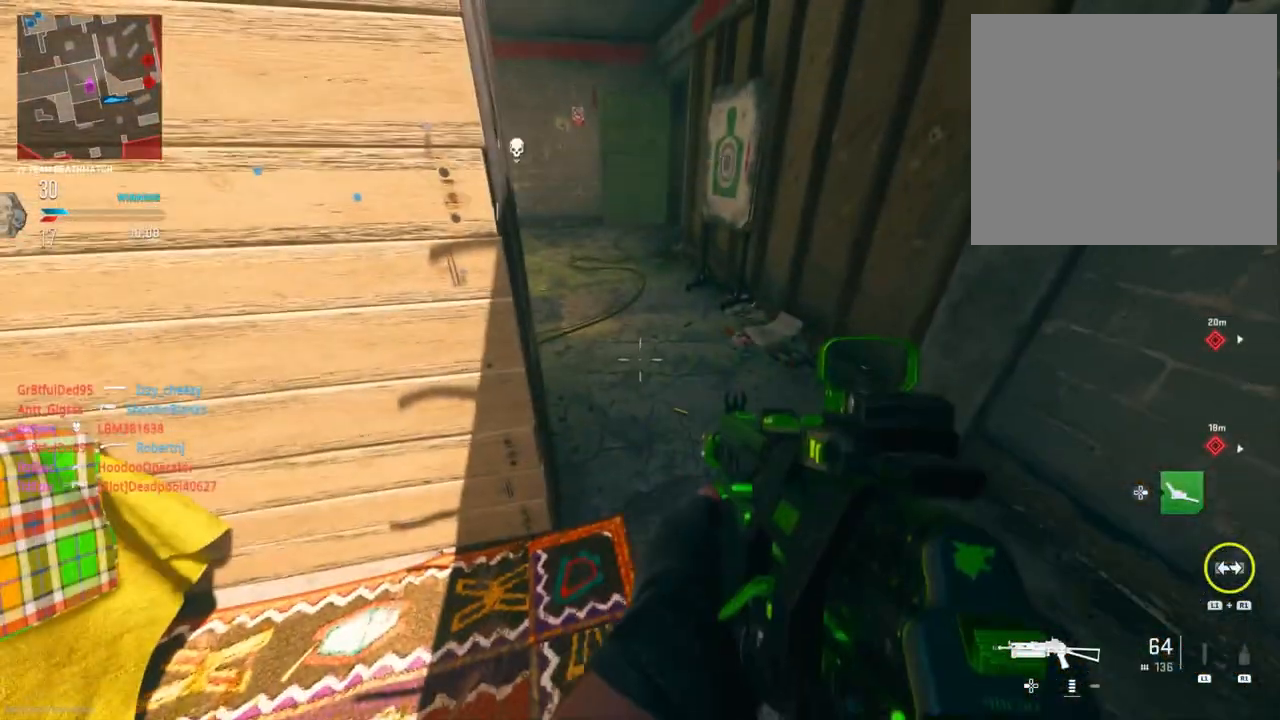
{"buttons": [], "left_stick": "center", "right_stick": "center", "events": []}
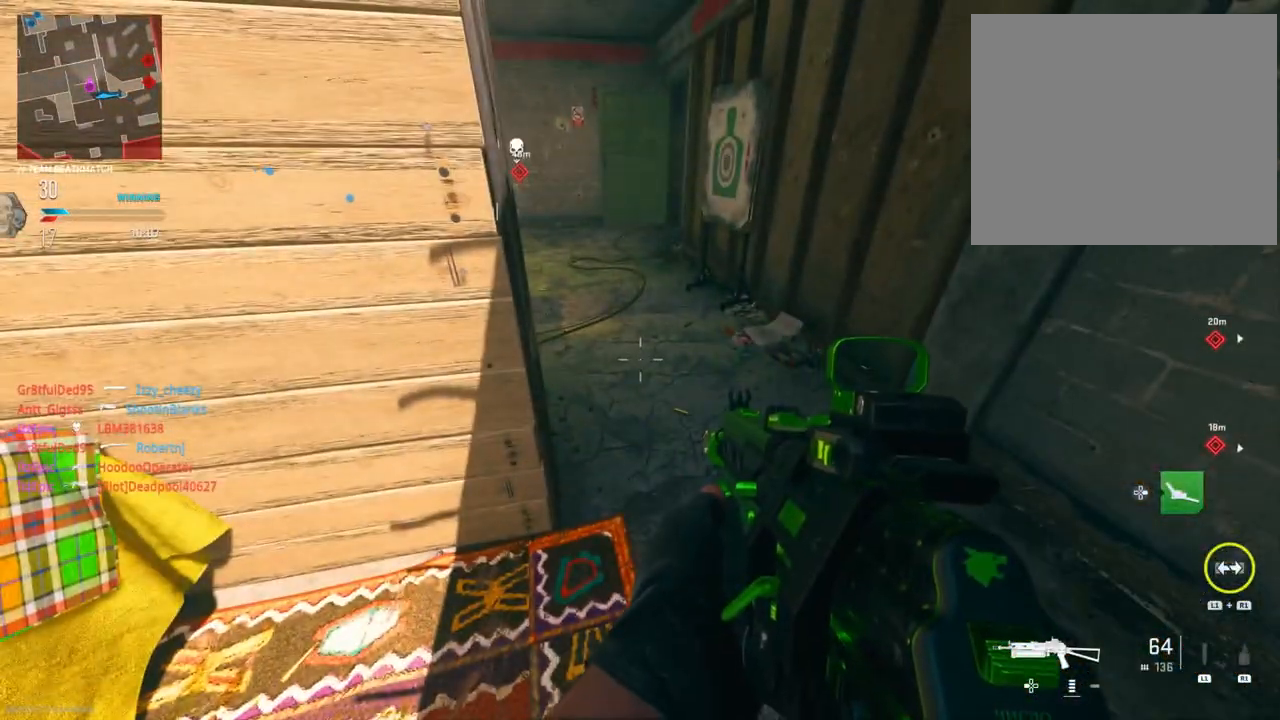
{"buttons": [], "left_stick": "center", "right_stick": "center", "events": []}
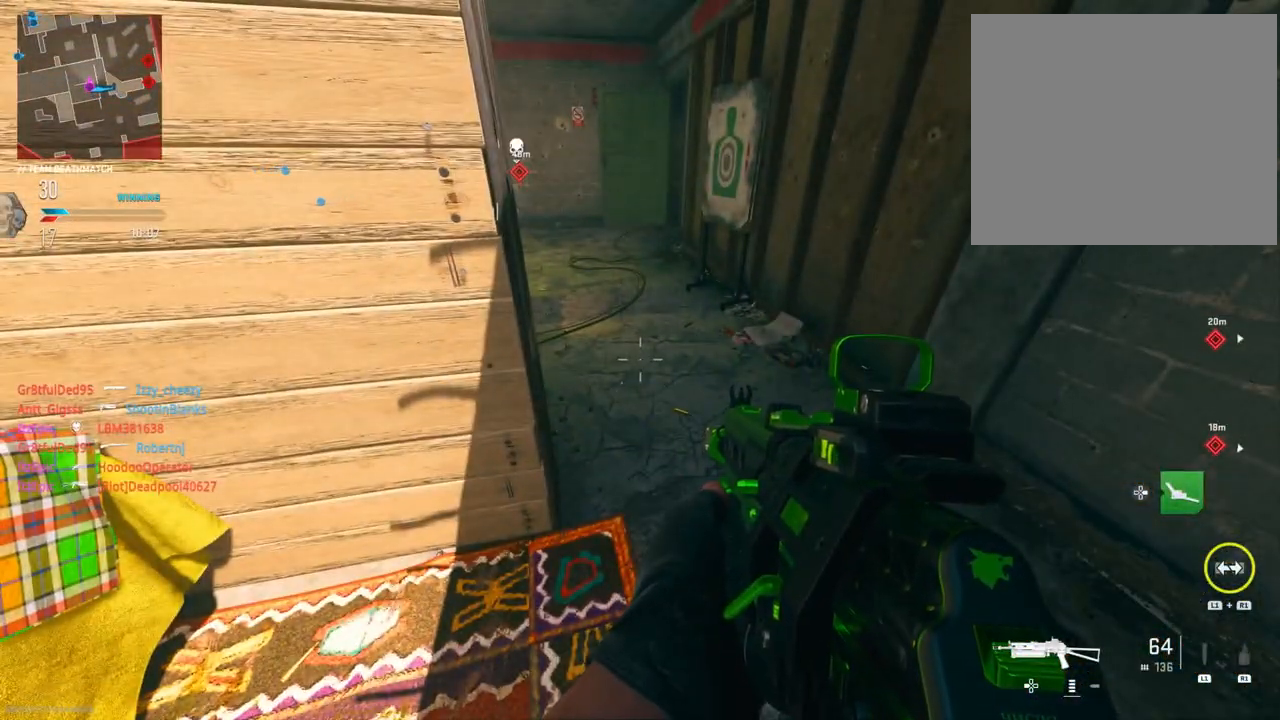
{"buttons": [], "left_stick": "center", "right_stick": "center", "events": [[351, "TRIANGLE", "down"], [484, "TRIANGLE", "up"]]}
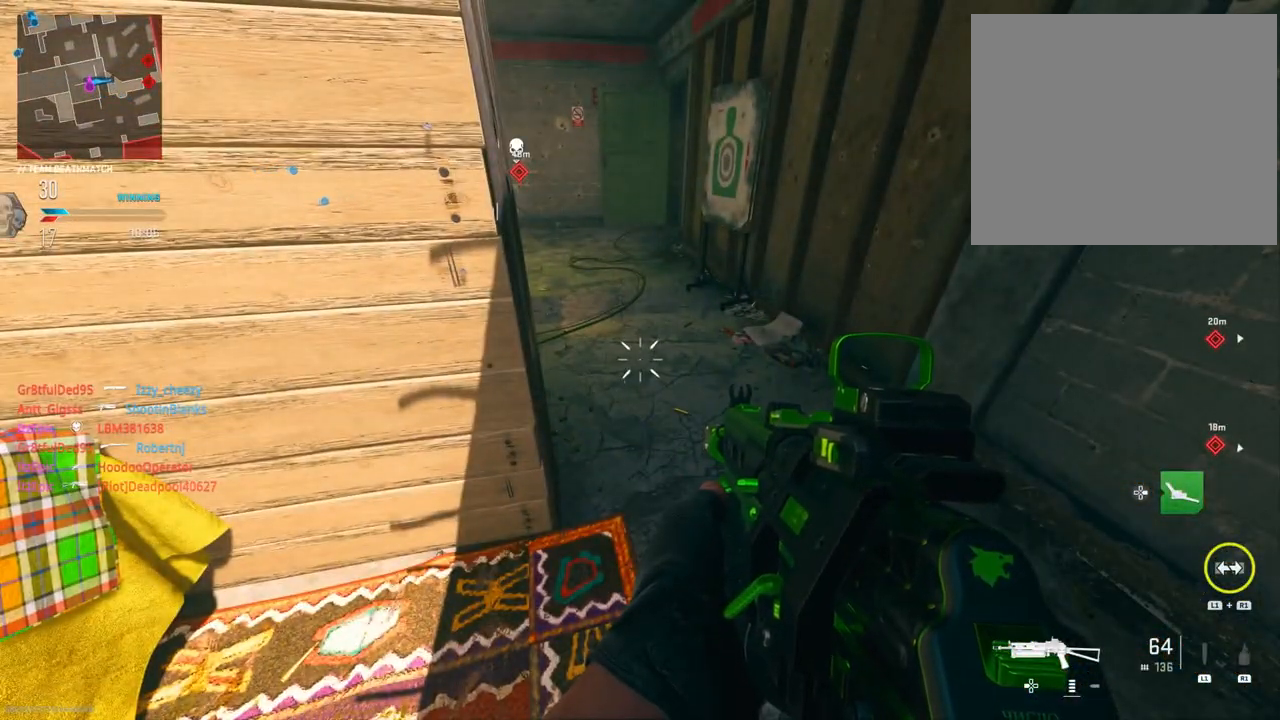
{"buttons": ["SQUARE"], "left_stick": "left", "right_stick": "center", "events": [[50, "left_stick", "down-left"], [150, "right_stick", "left"], [233, "right_stick", "up-left"], [400, "right_stick", "center"], [433, "left_stick", "left"], [484, "SQUARE", "down"]]}
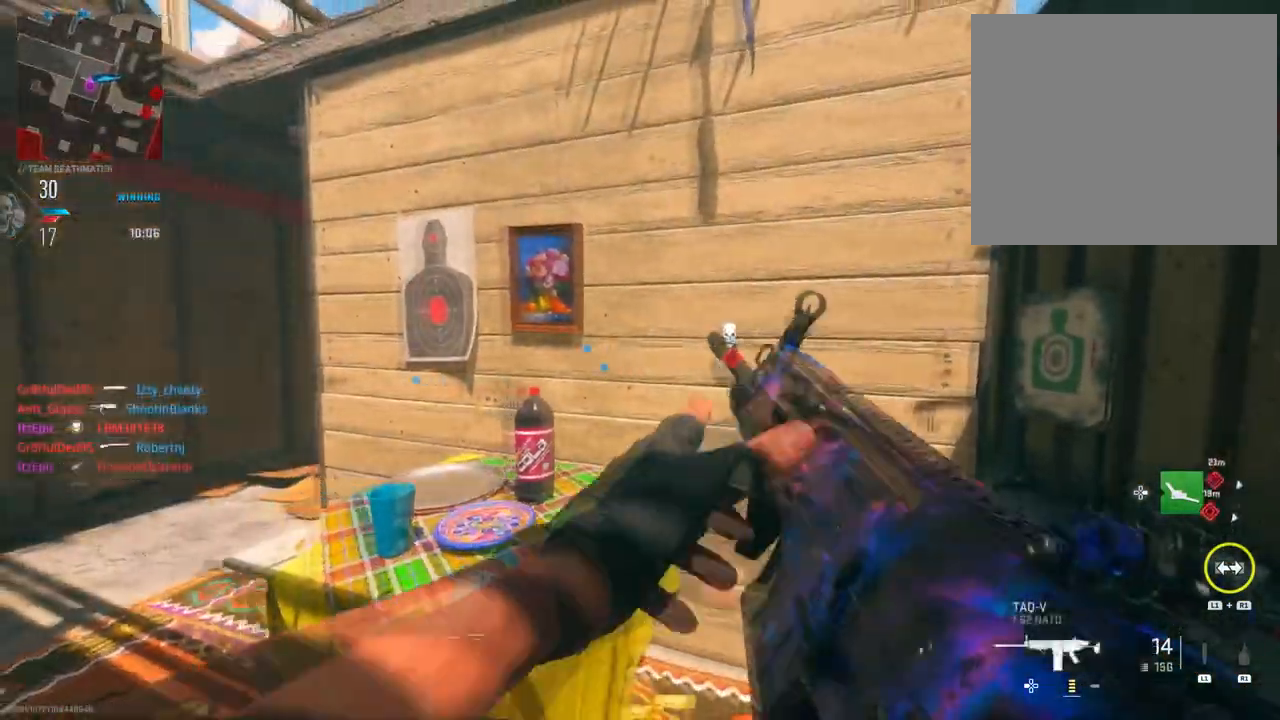
{"buttons": [], "left_stick": "left", "right_stick": "center", "events": [[117, "SQUARE", "up"]]}
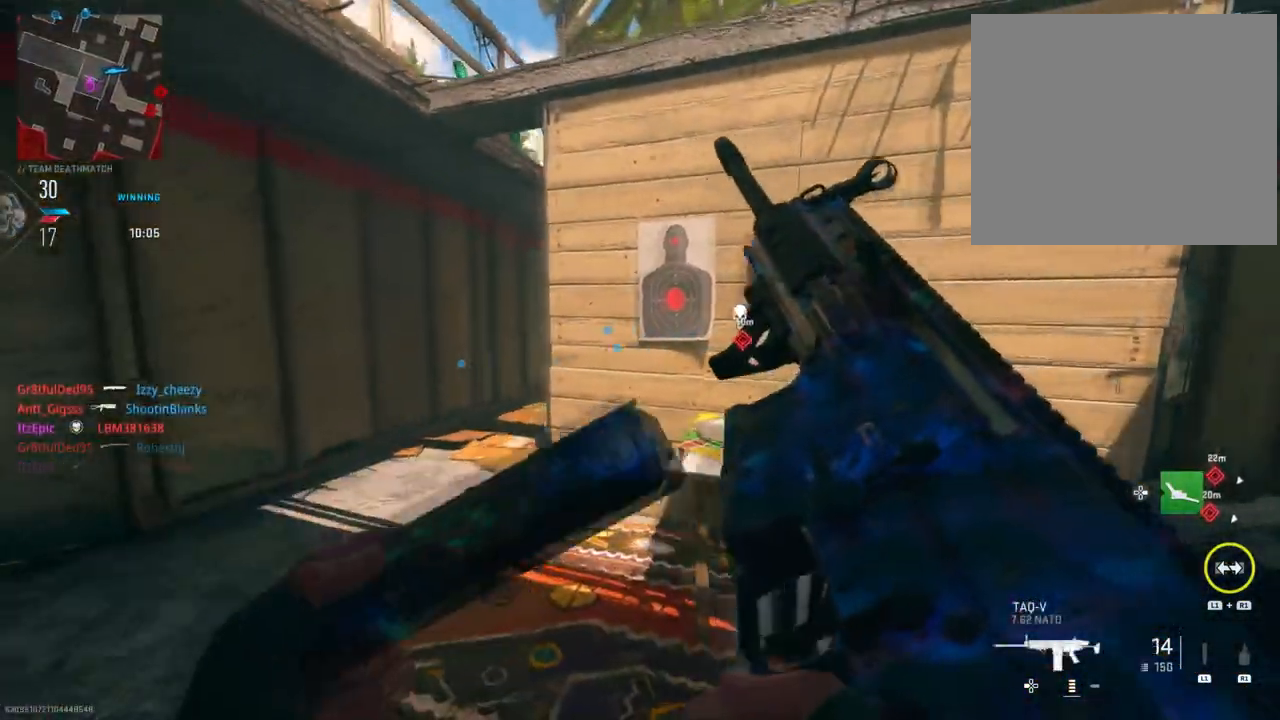
{"buttons": [], "left_stick": "left", "right_stick": "center", "events": [[116, "left_stick", "up"], [200, "right_stick", "down-right"], [350, "right_stick", "center"], [367, "left_stick", "left"]]}
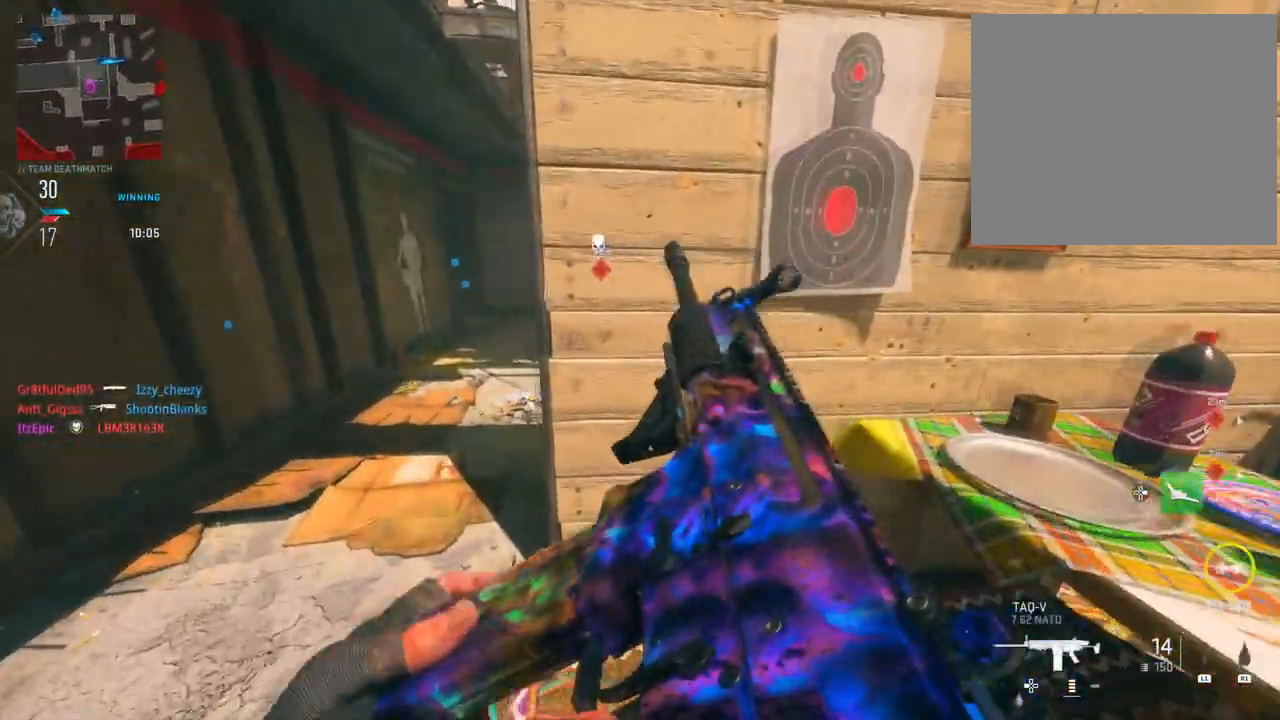
{"buttons": [], "left_stick": "up-right", "right_stick": "center", "events": [[217, "left_stick", "up"], [267, "TRIANGLE", "down"], [384, "TRIANGLE", "up"], [401, "left_stick", "up-right"]]}
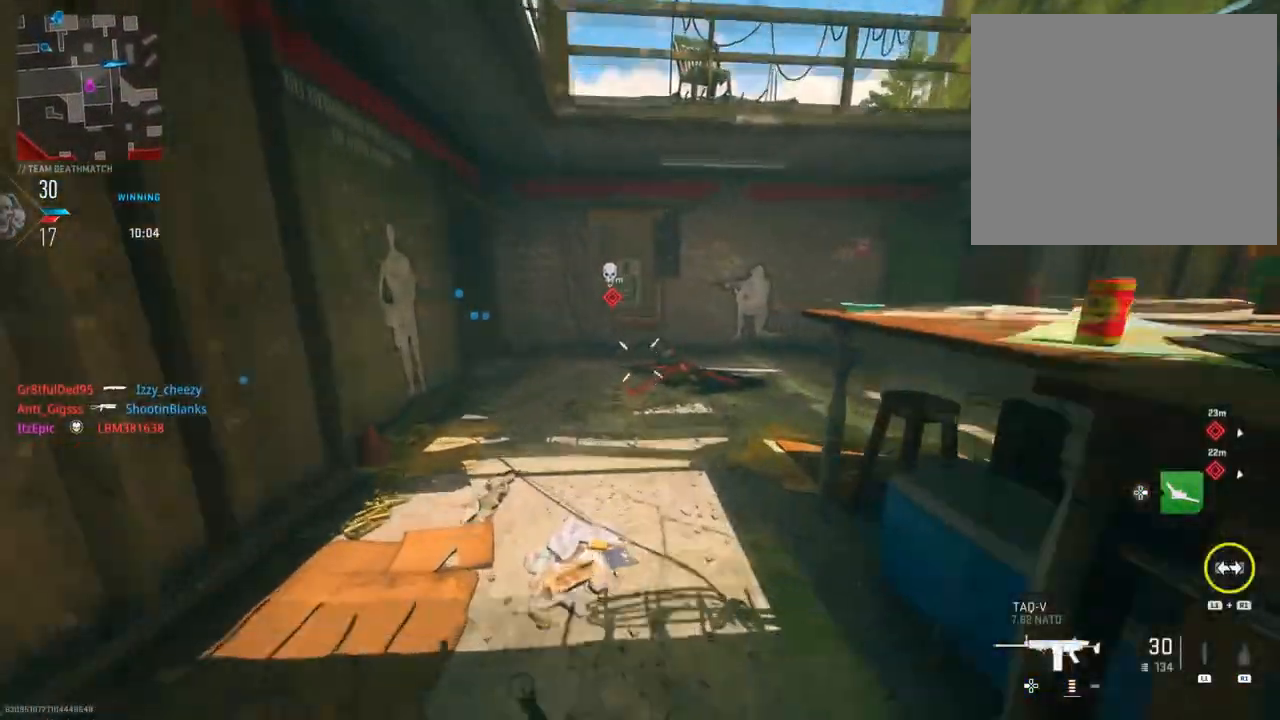
{"buttons": [], "left_stick": "center", "right_stick": "center", "events": [[33, "right_stick", "right"], [233, "left_stick", "down"], [300, "right_stick", "center"], [400, "left_stick", "center"]]}
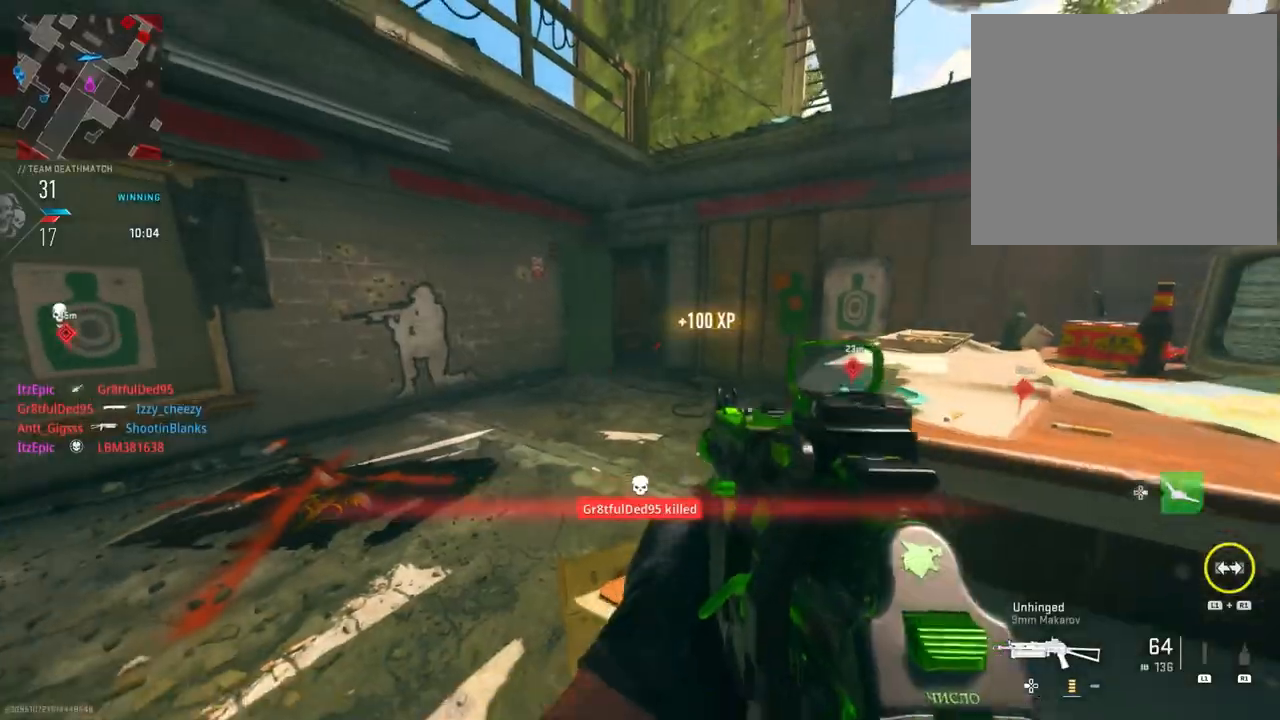
{"buttons": [], "left_stick": "center", "right_stick": "center", "events": [[34, "DPAD_RIGHT", "down"], [184, "DPAD_RIGHT", "up"]]}
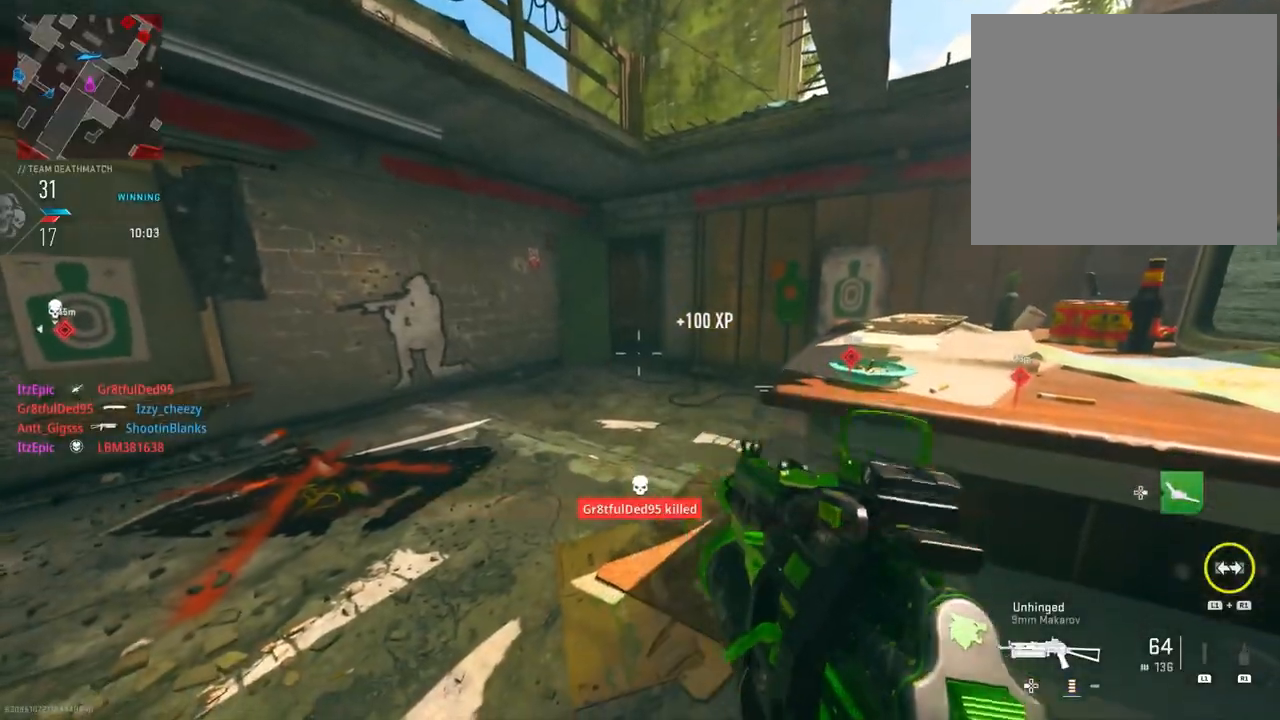
{"buttons": [], "left_stick": "up", "right_stick": "right", "events": [[116, "left_stick", "up"], [467, "right_stick", "right"]]}
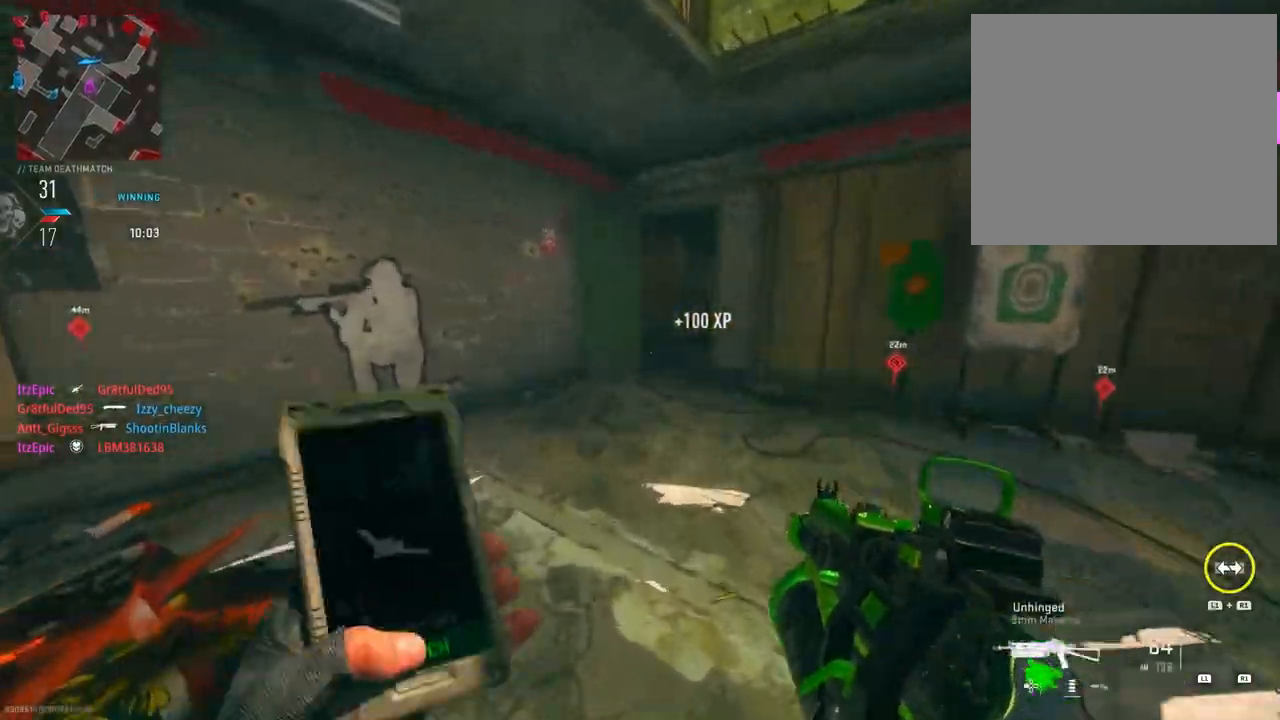
{"buttons": [], "left_stick": "up", "right_stick": "right", "events": []}
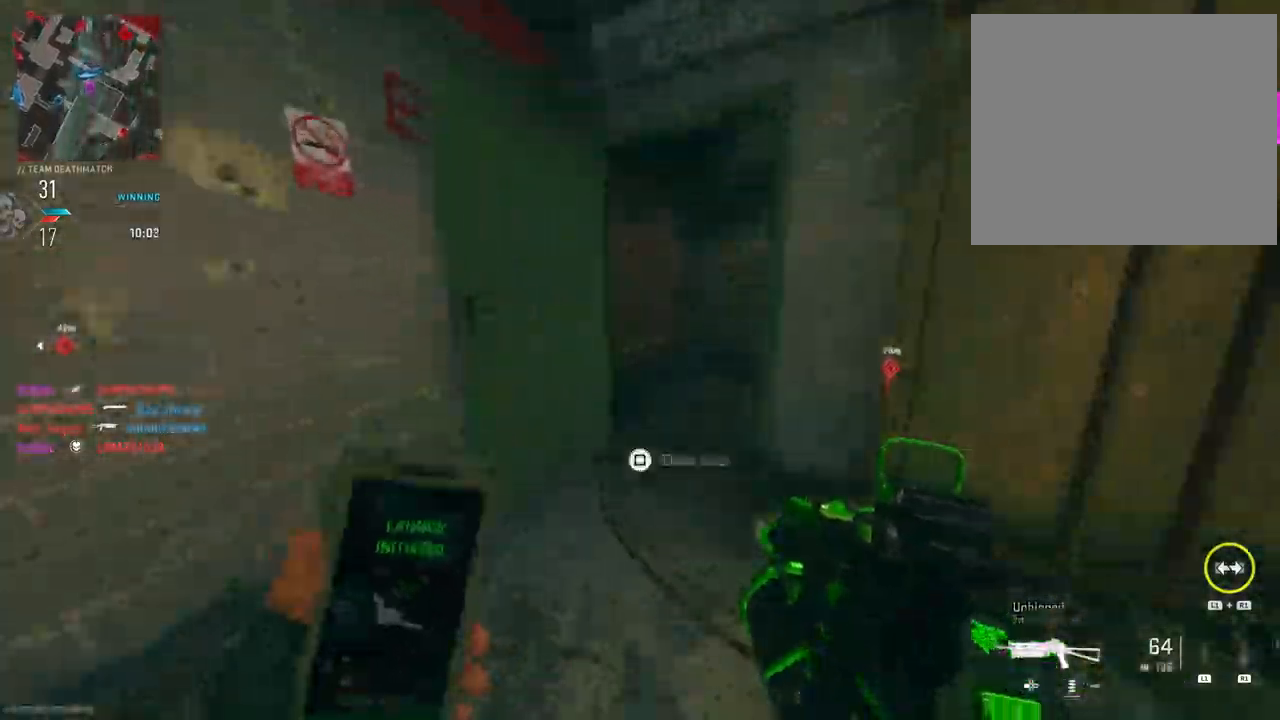
{"buttons": [], "left_stick": "up", "right_stick": "down-right", "events": [[417, "right_stick", "down-right"]]}
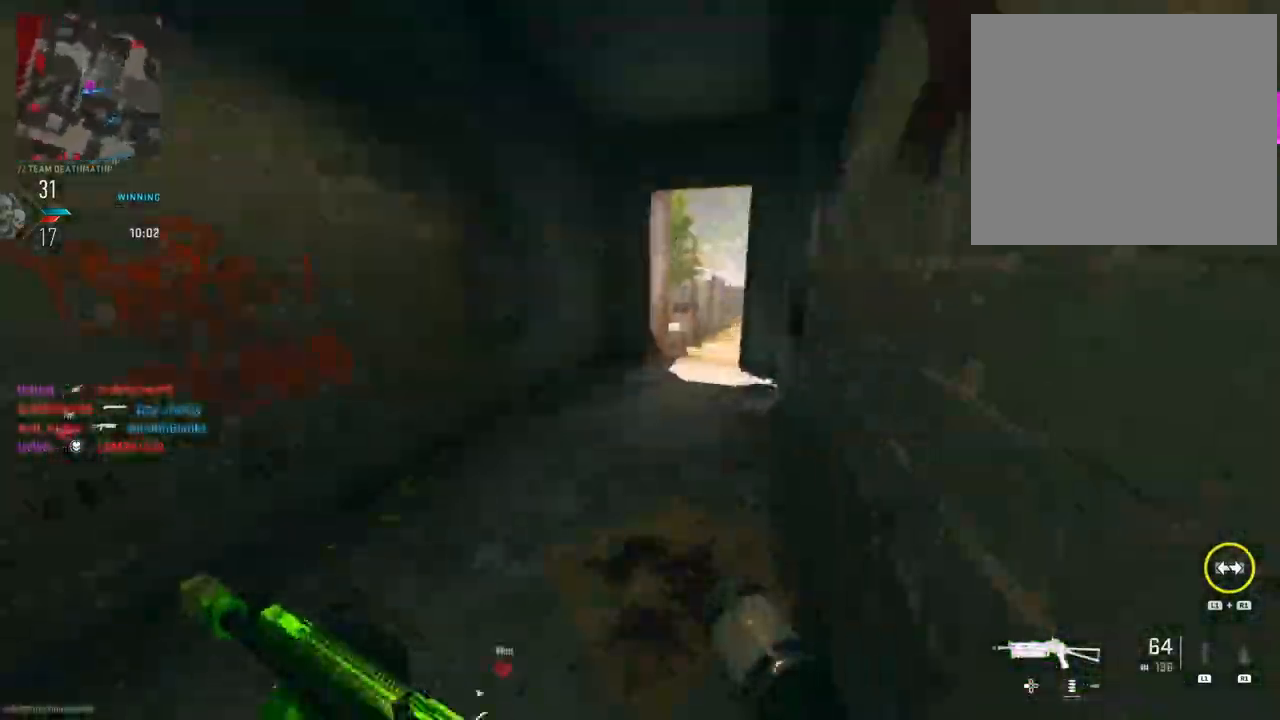
{"buttons": [], "left_stick": "up-right", "right_stick": "center", "events": [[150, "right_stick", "center"], [384, "TRIANGLE", "down"], [417, "left_stick", "up-right"], [501, "TRIANGLE", "up"]]}
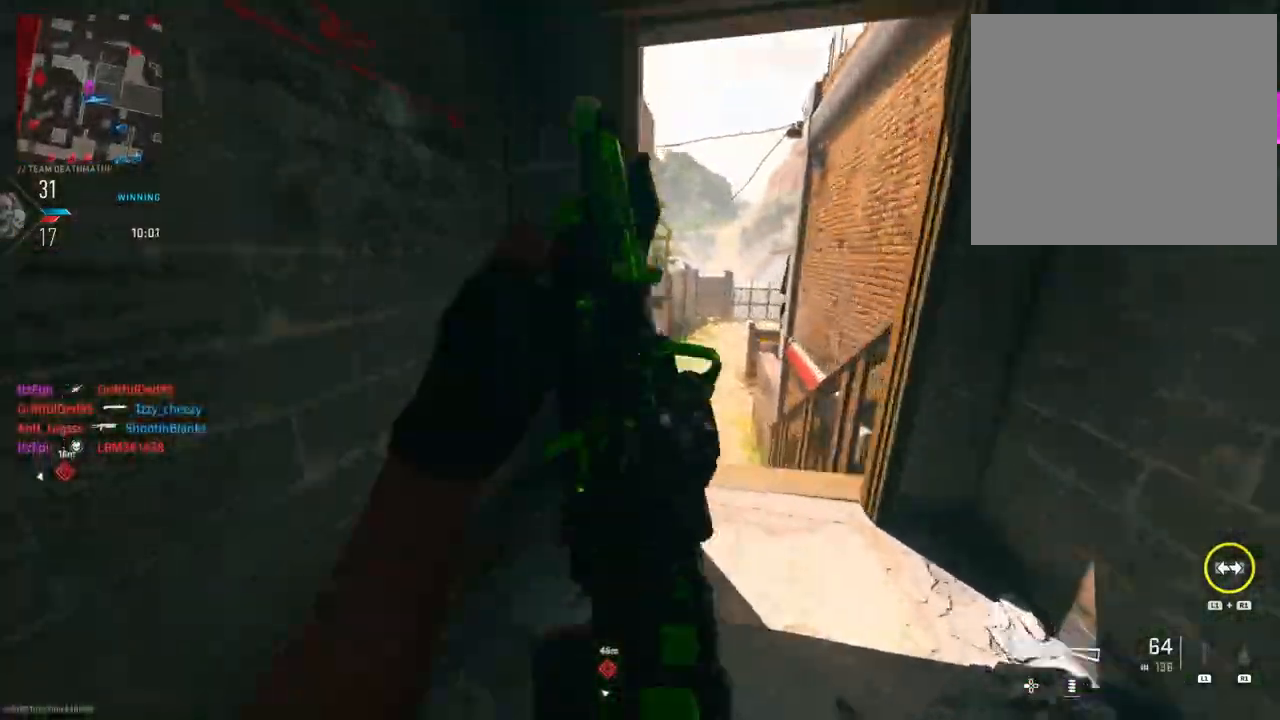
{"buttons": ["TRIANGLE"], "left_stick": "up-right", "right_stick": "center", "events": [[500, "TRIANGLE", "down"]]}
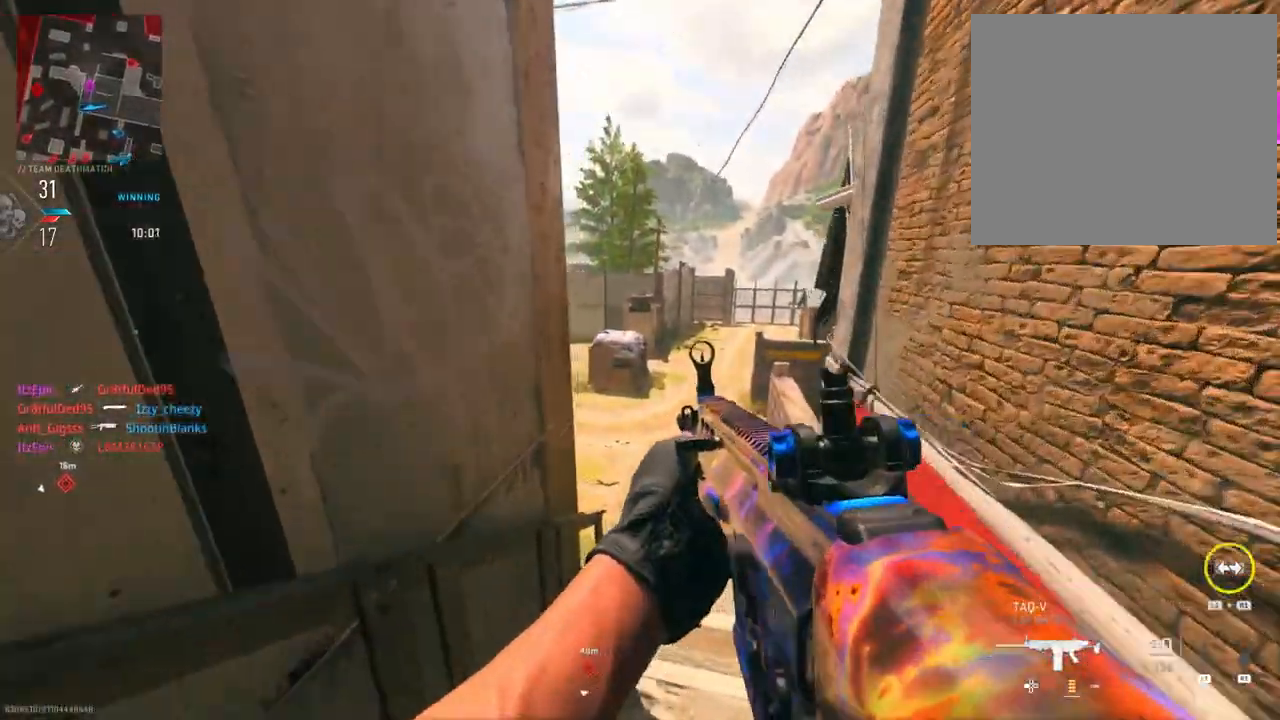
{"buttons": [], "left_stick": "up-right", "right_stick": "center", "events": [[100, "TRIANGLE", "up"]]}
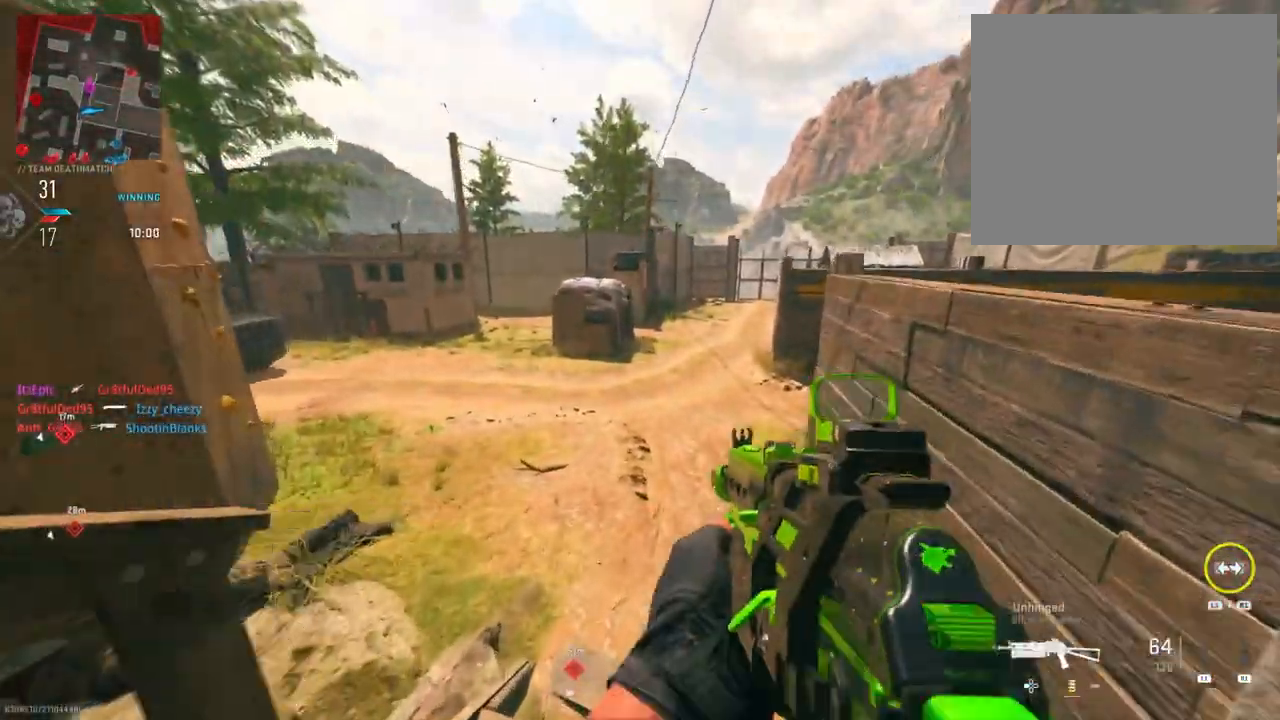
{"buttons": [], "left_stick": "up-right", "right_stick": "center", "events": [[350, "right_stick", "right"], [484, "right_stick", "center"]]}
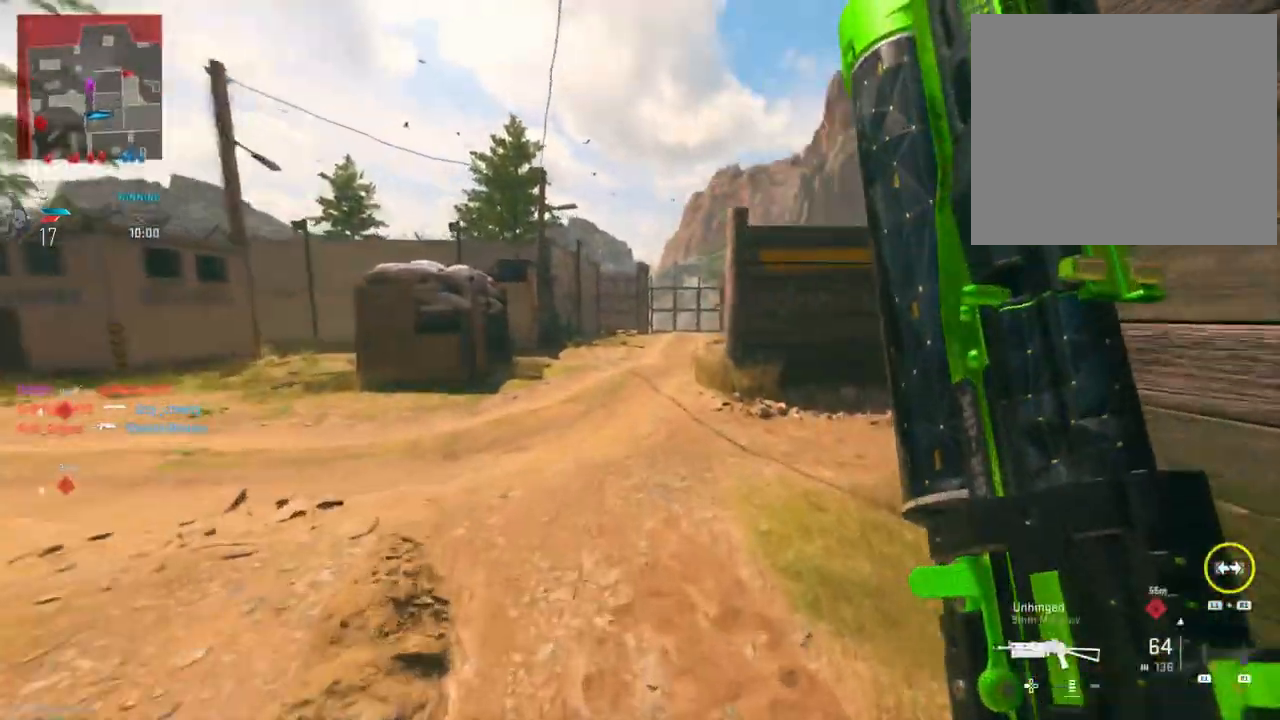
{"buttons": [], "left_stick": "up", "right_stick": "right", "events": [[17, "left_stick", "up"], [117, "R2", "down"], [167, "R2", "up"], [401, "right_stick", "right"]]}
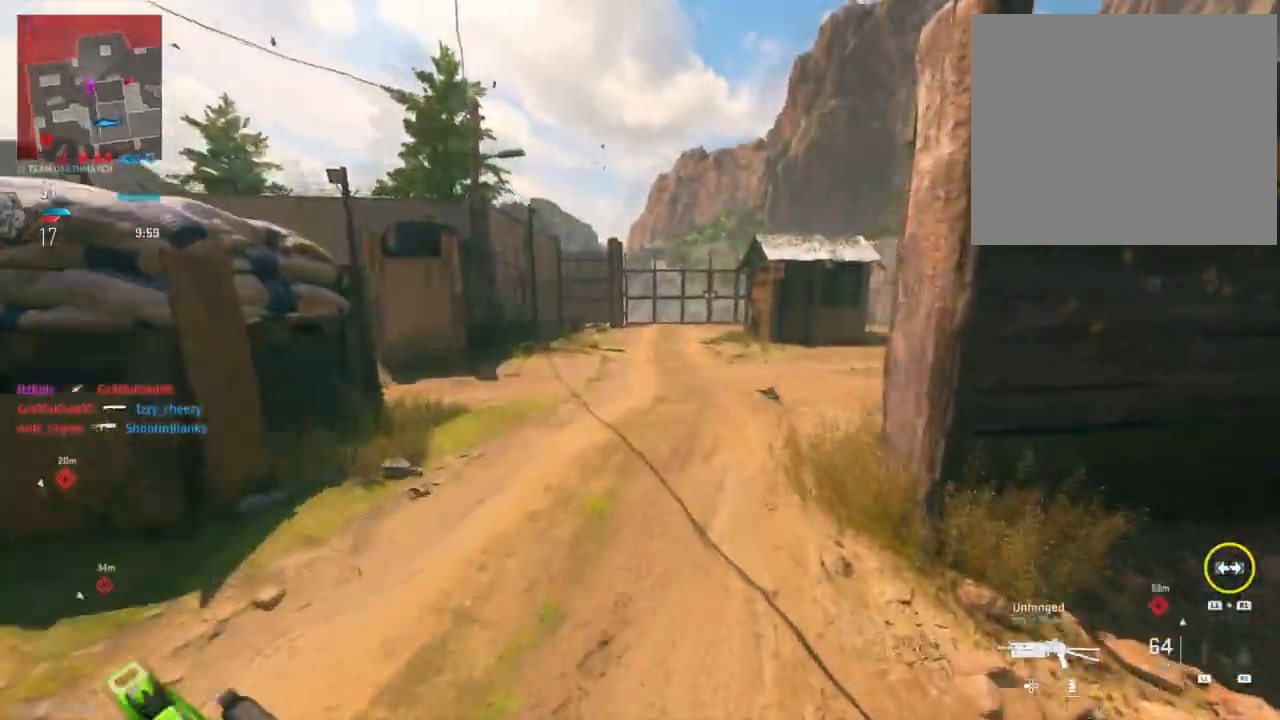
{"buttons": [], "left_stick": "up", "right_stick": "right", "events": [[167, "right_stick", "center"], [383, "right_stick", "right"]]}
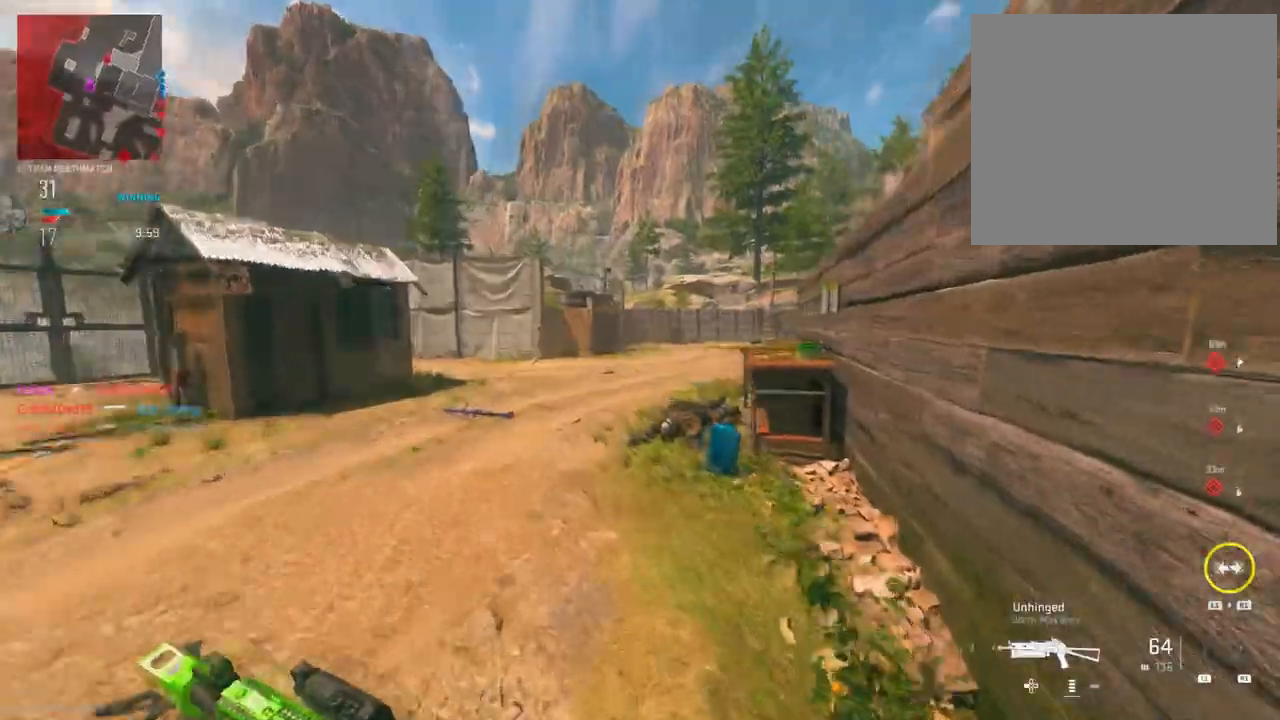
{"buttons": [], "left_stick": "up", "right_stick": "center", "events": [[67, "right_stick", "center"]]}